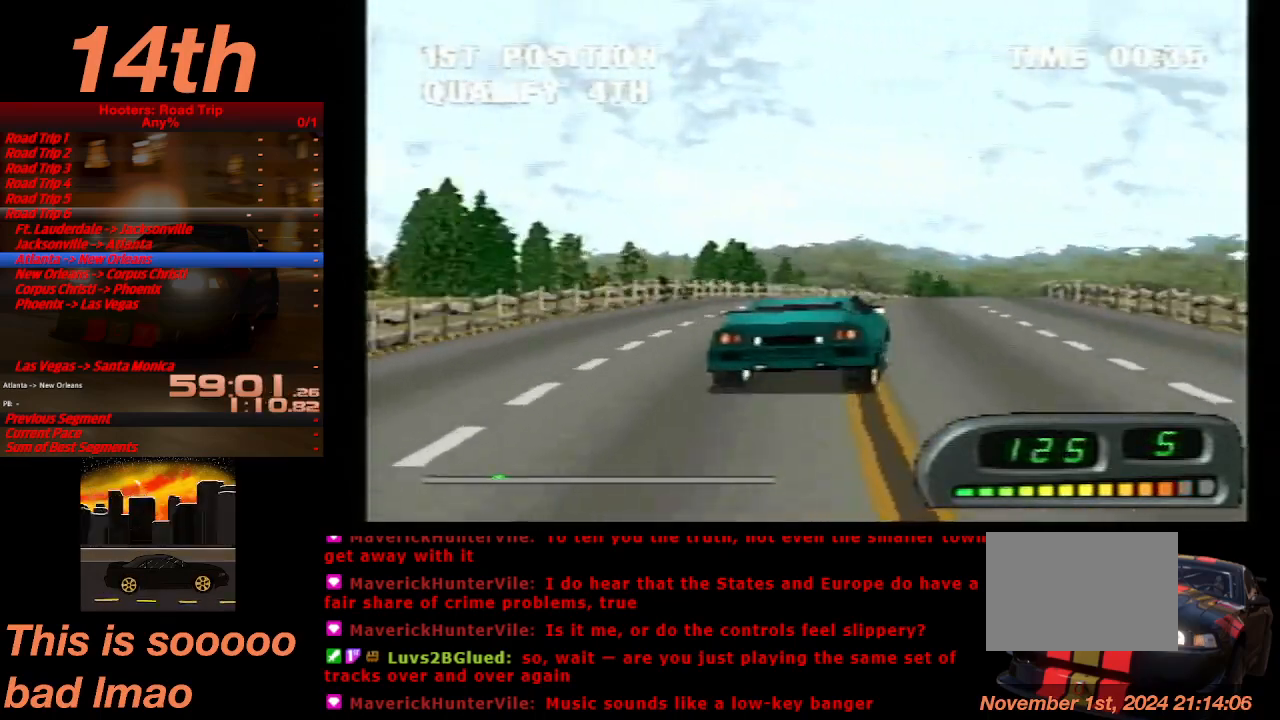
Gameplay with a controller (PlayStation layout); each line is a JSON object with the inputs held at the frame after it (dt_ms = milliseconds from this image to that frame). "events" lists button and stick changes between this image and that frame as [ms after this image, input, new state], when the widget could be followed in between. Not read: L3 R3 right_stick.
{"dt_ms": 1000, "buttons": ["CROSS"], "left_stick": "center"}
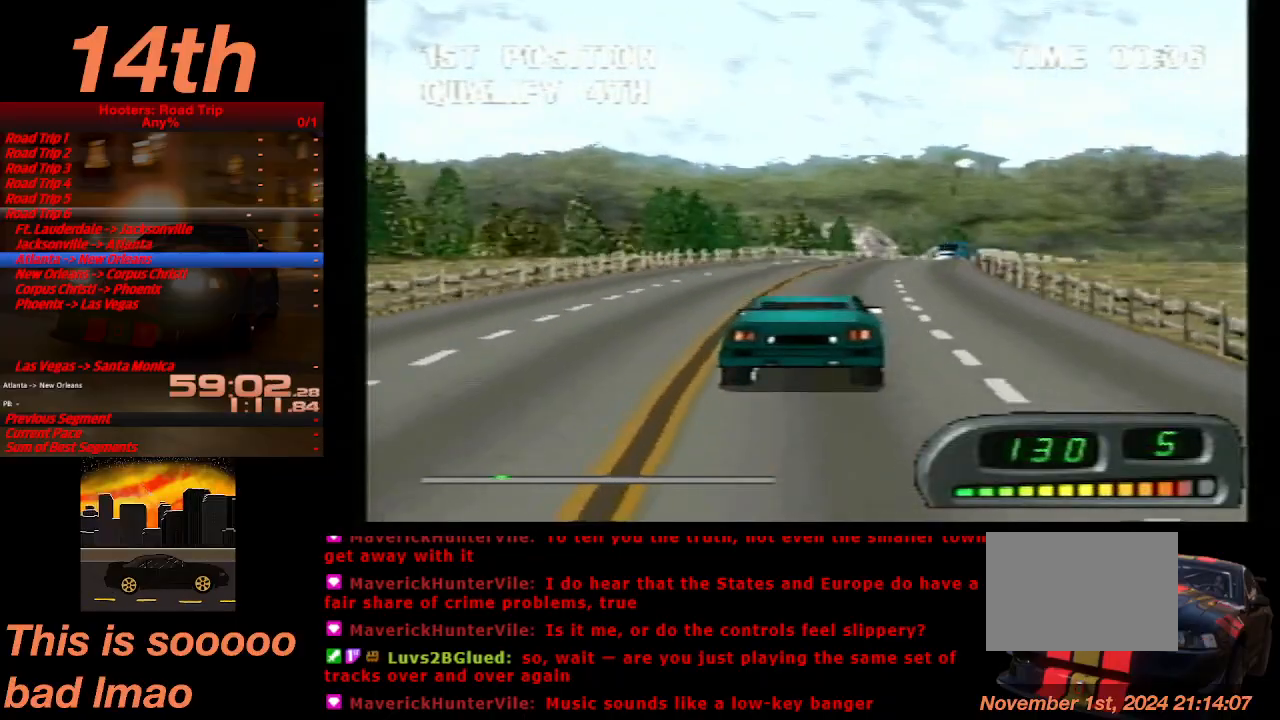
{"dt_ms": 500, "buttons": ["CROSS"], "left_stick": "center", "events": [[267, "DPAD_RIGHT", "down"], [333, "DPAD_RIGHT", "up"]]}
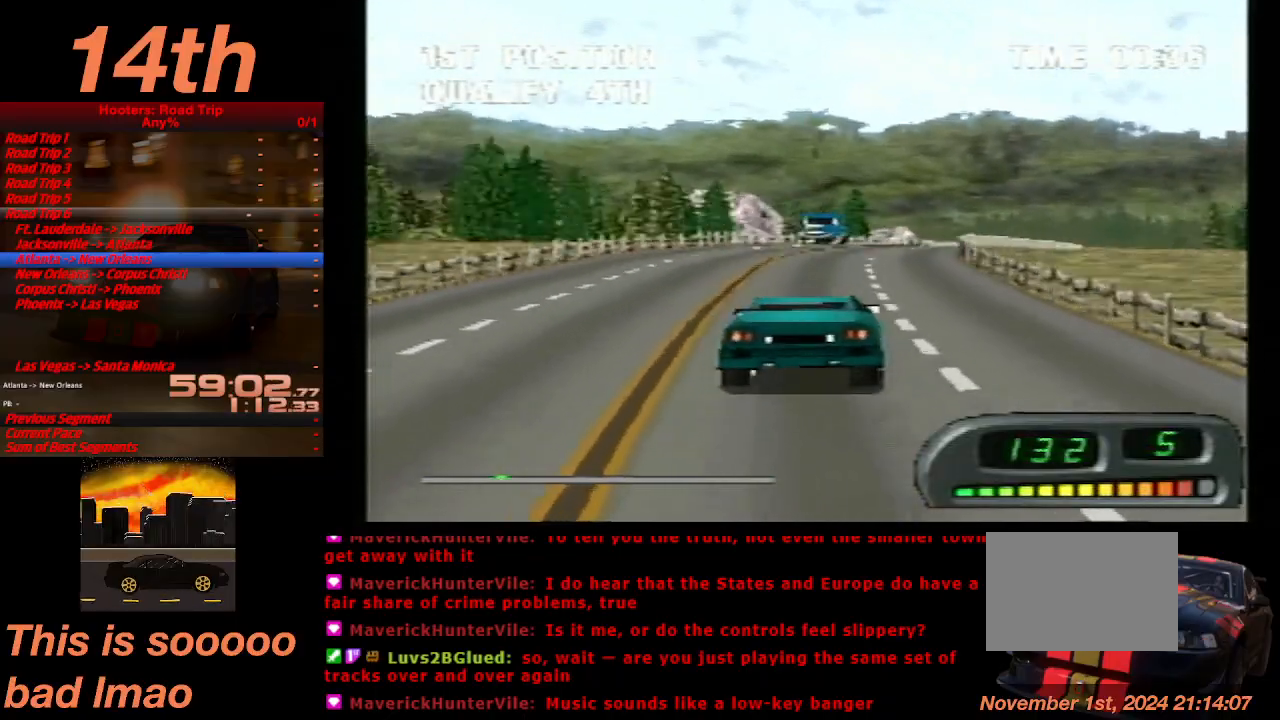
{"dt_ms": 1000, "buttons": ["CROSS", "DPAD_LEFT"], "left_stick": "center"}
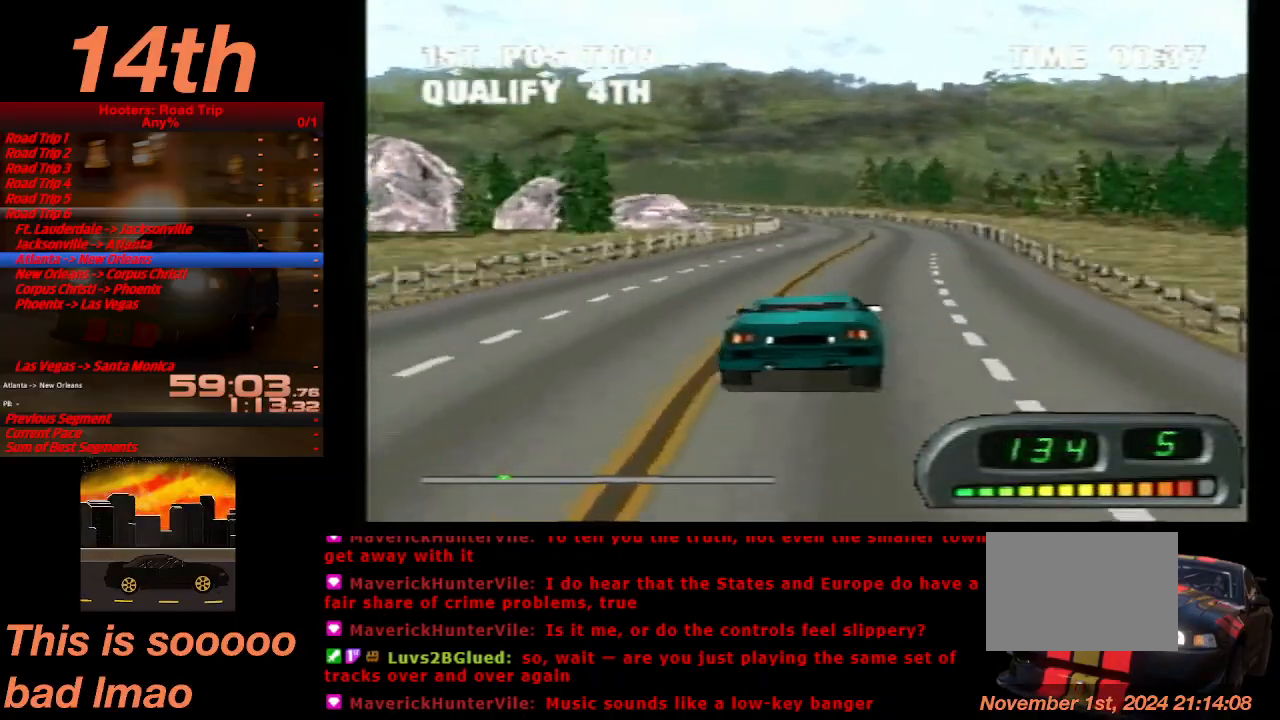
{"dt_ms": 500, "buttons": ["CROSS"], "left_stick": "center", "events": [[67, "DPAD_LEFT", "up"], [333, "DPAD_LEFT", "down"], [367, "DPAD_LEFT", "up"]]}
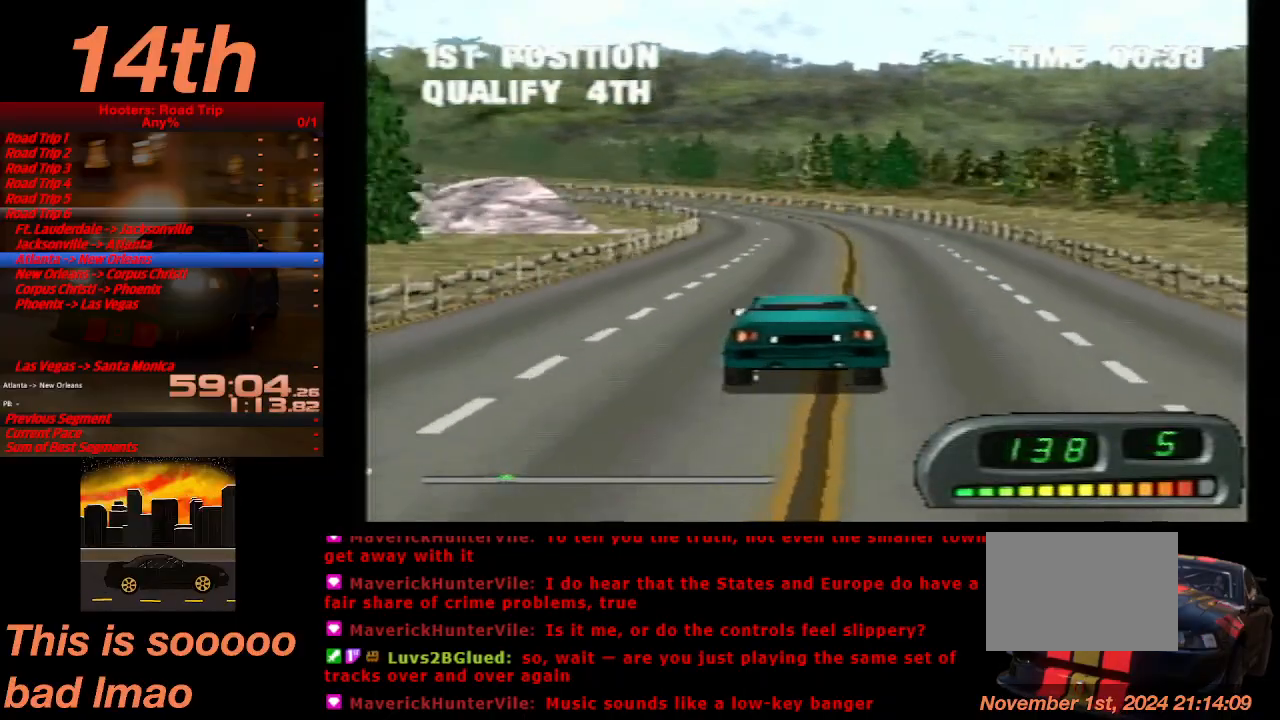
{"dt_ms": 500, "buttons": ["CROSS", "DPAD_LEFT"], "left_stick": "center", "events": [[200, "DPAD_LEFT", "down"], [300, "DPAD_LEFT", "up"], [467, "DPAD_LEFT", "down"]]}
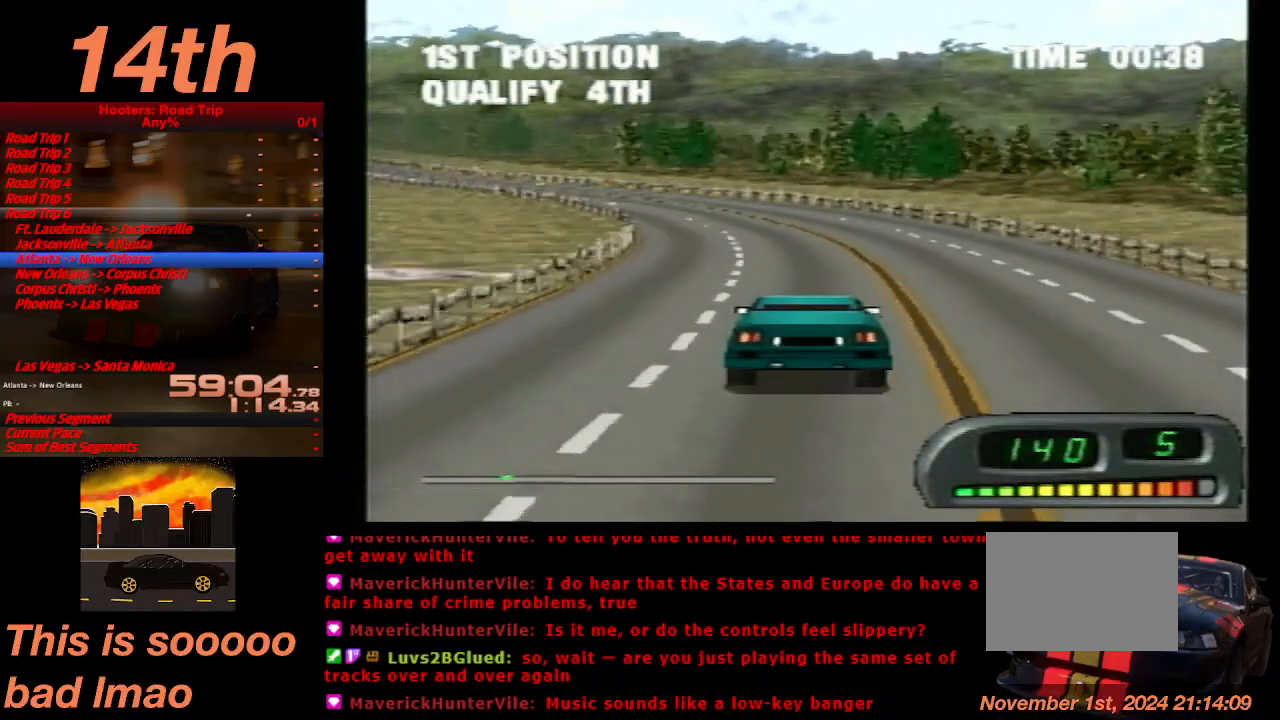
{"dt_ms": 500, "buttons": ["CROSS", "DPAD_LEFT"], "left_stick": "center", "events": [[67, "DPAD_LEFT", "up"], [100, "DPAD_LEFT", "down"], [233, "DPAD_LEFT", "up"], [300, "DPAD_LEFT", "down"]]}
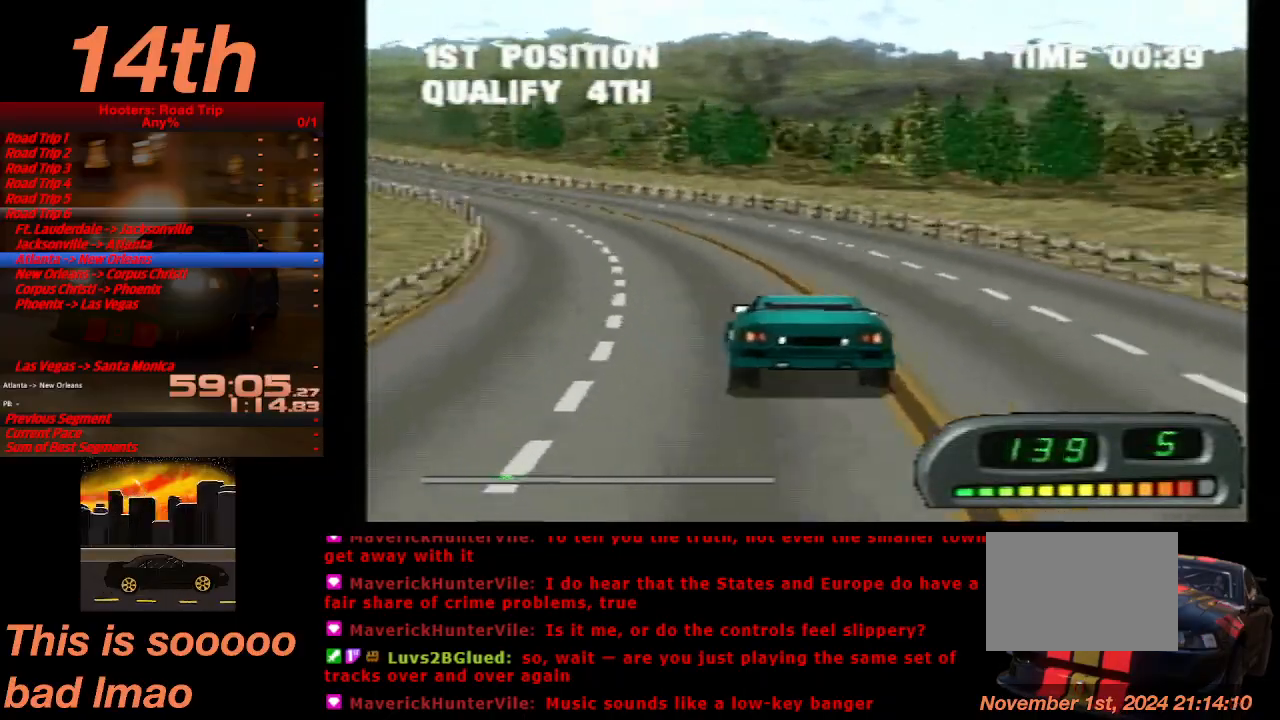
{"dt_ms": 500, "buttons": ["CROSS"], "left_stick": "center", "events": [[100, "DPAD_LEFT", "up"], [267, "DPAD_LEFT", "down"], [367, "DPAD_LEFT", "up"]]}
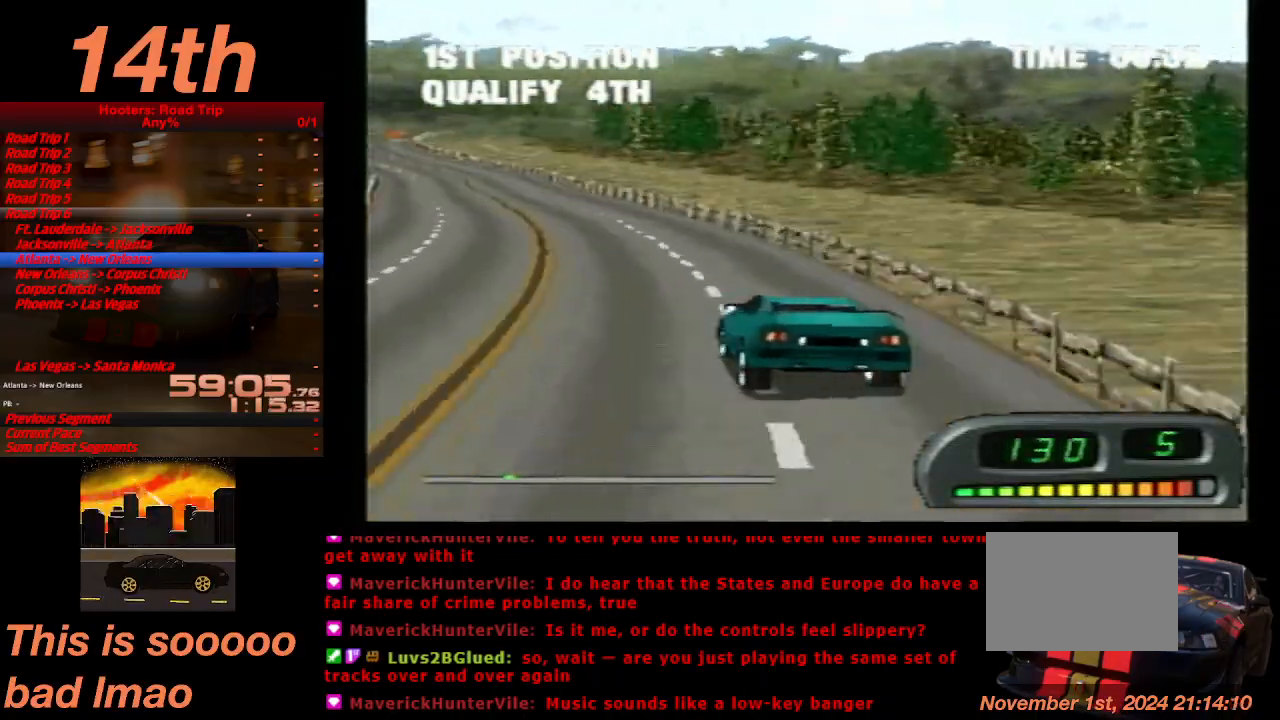
{"dt_ms": 500, "buttons": ["CROSS"], "left_stick": "center", "events": []}
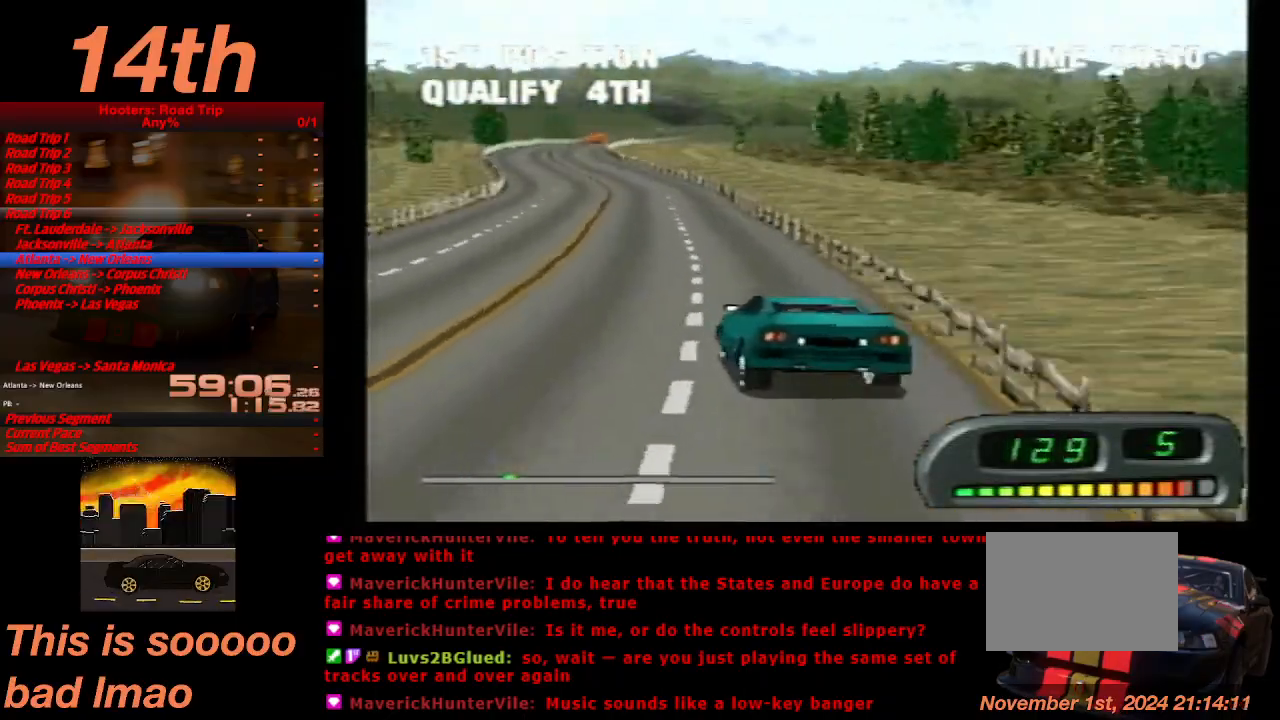
{"dt_ms": 500, "buttons": ["CROSS"], "left_stick": "center", "events": []}
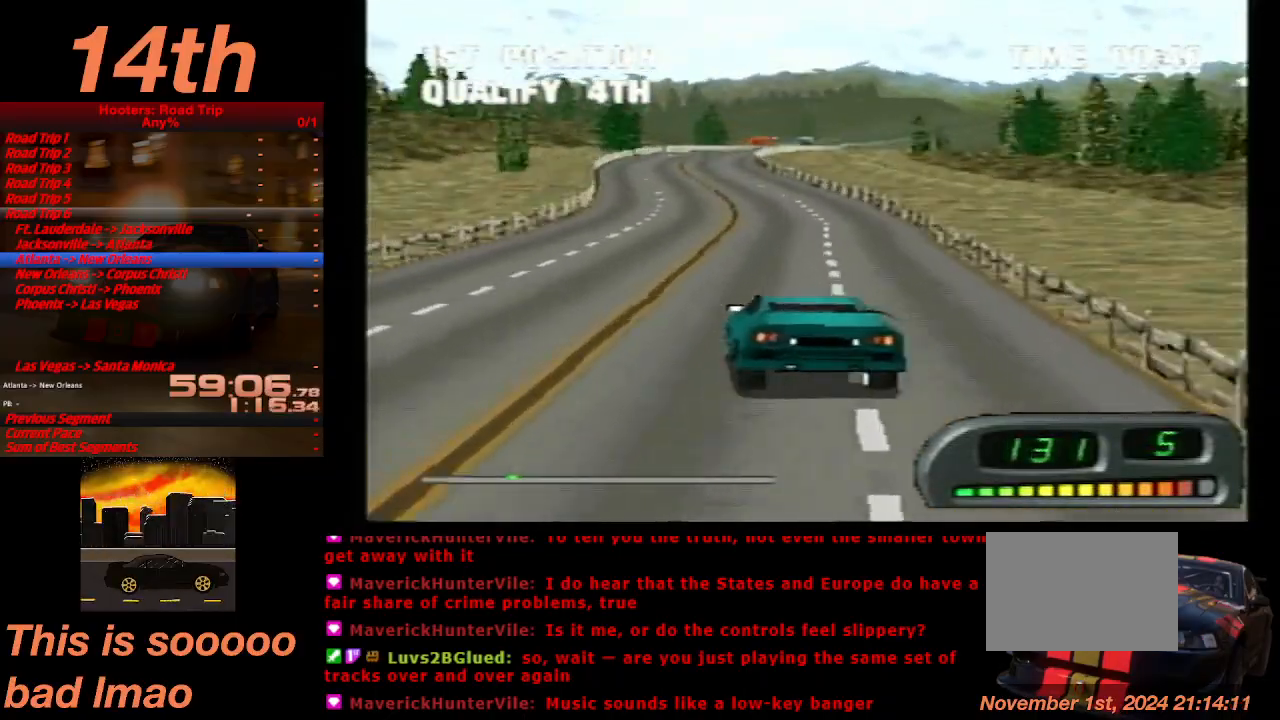
{"dt_ms": 500, "buttons": ["CROSS", "DPAD_RIGHT"], "left_stick": "center", "events": [[167, "DPAD_RIGHT", "down"], [233, "DPAD_RIGHT", "up"], [500, "DPAD_RIGHT", "down"]]}
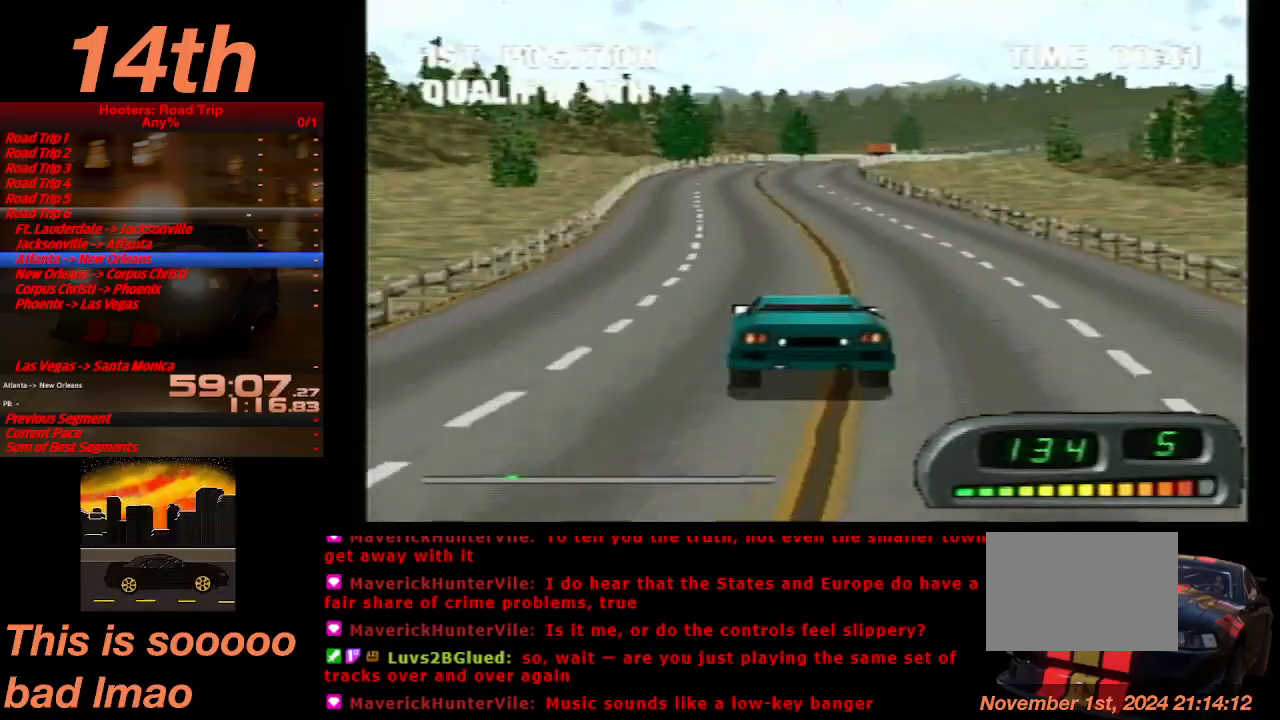
{"dt_ms": 500, "buttons": ["CROSS"], "left_stick": "center", "events": [[133, "DPAD_RIGHT", "up"]]}
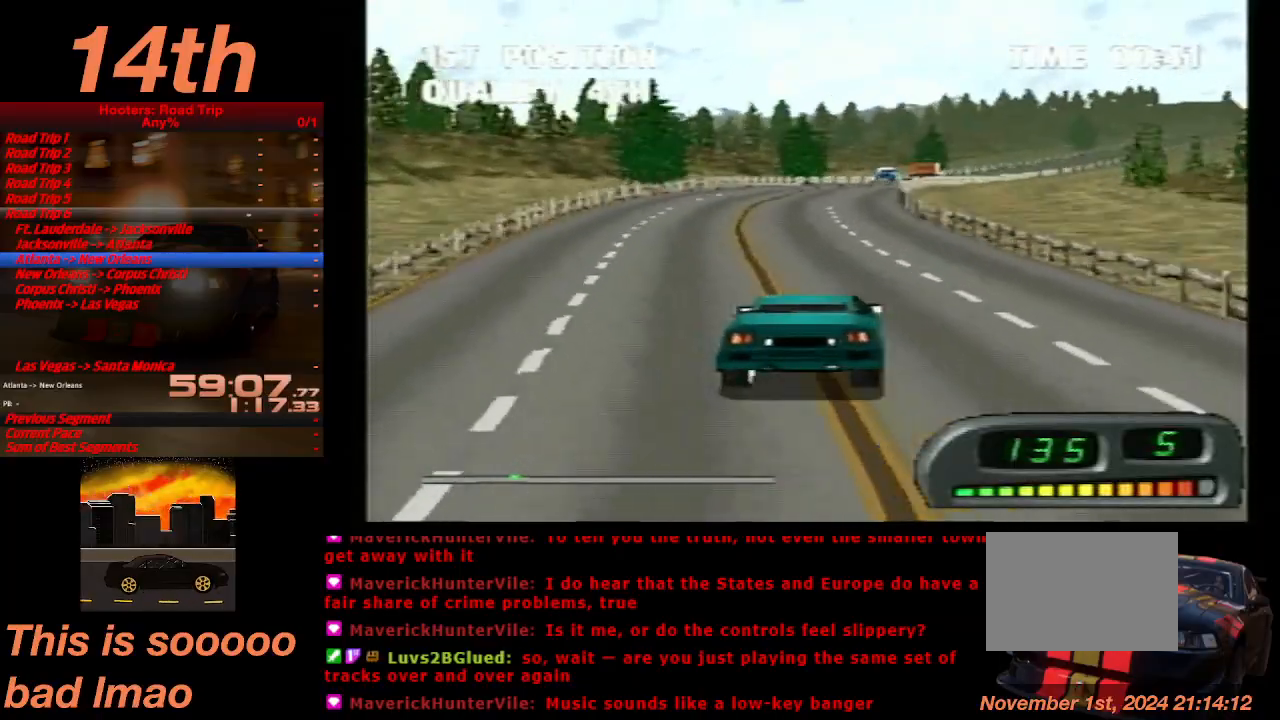
{"dt_ms": 500, "buttons": ["CROSS"], "left_stick": "center", "events": []}
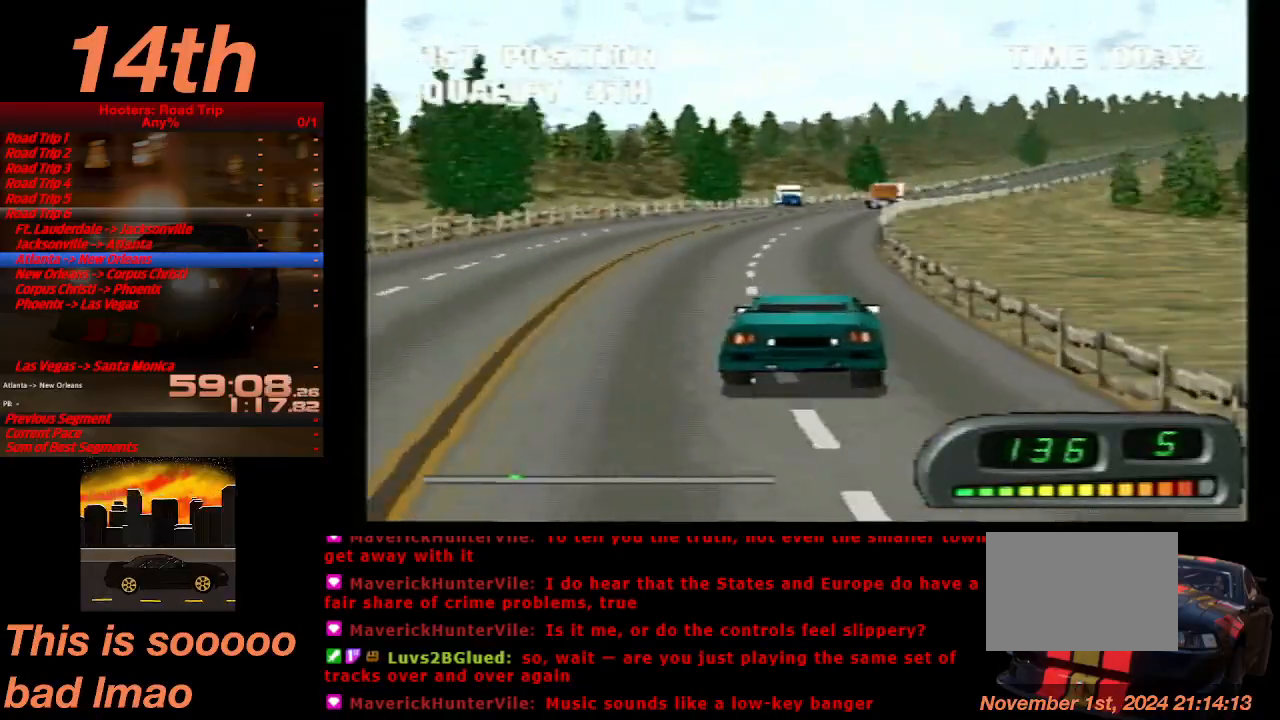
{"dt_ms": 500, "buttons": ["CROSS"], "left_stick": "center", "events": []}
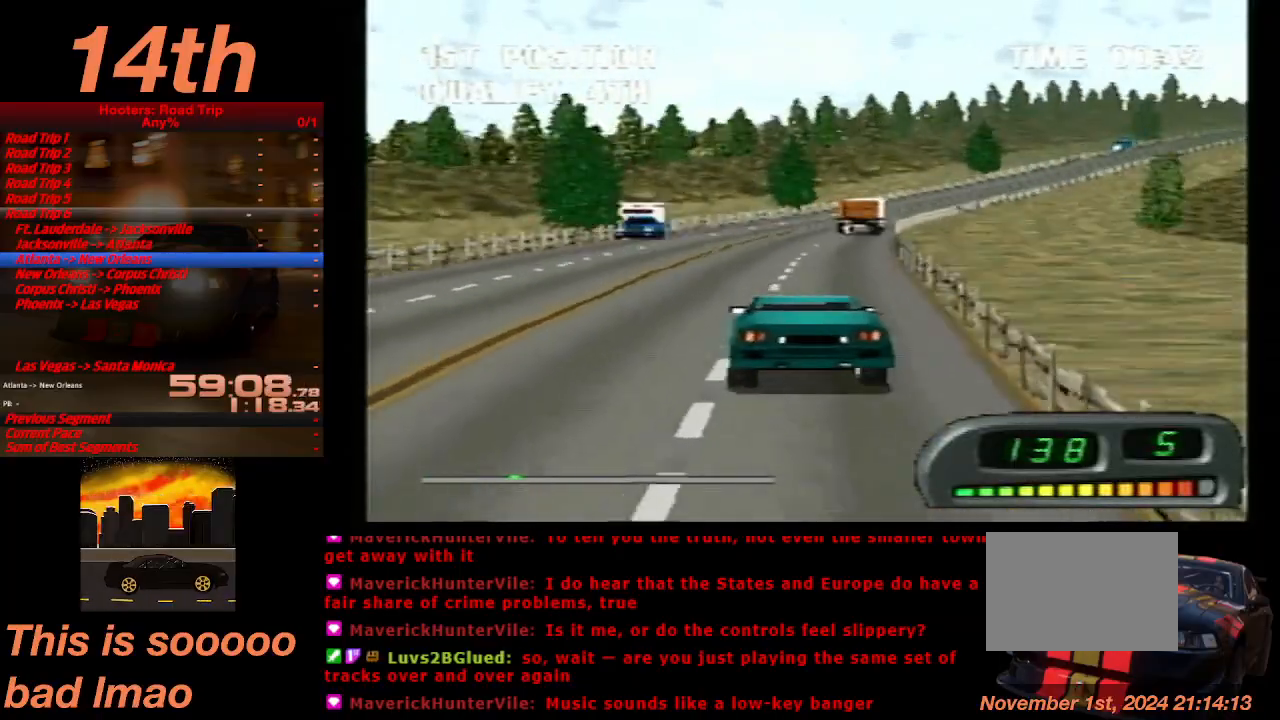
{"dt_ms": 500, "buttons": ["CROSS"], "left_stick": "center", "events": [[133, "DPAD_RIGHT", "down"], [500, "DPAD_RIGHT", "up"]]}
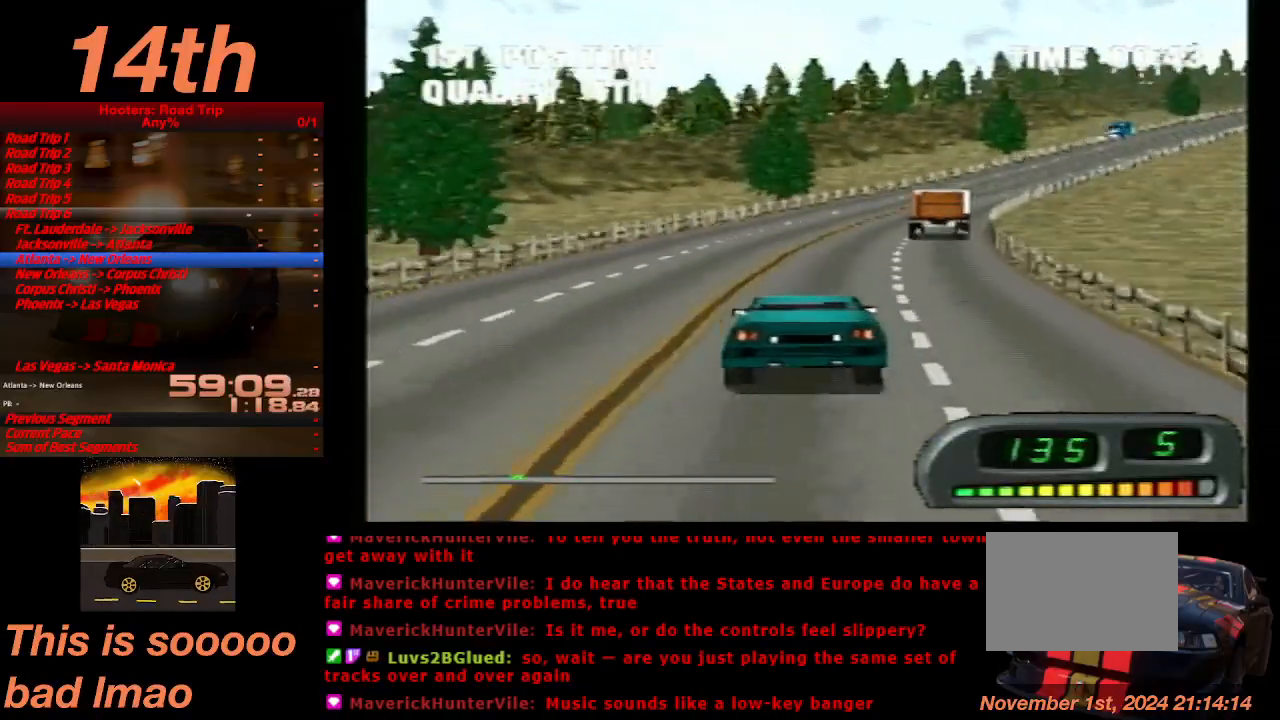
{"dt_ms": 500, "buttons": ["CROSS"], "left_stick": "center", "events": []}
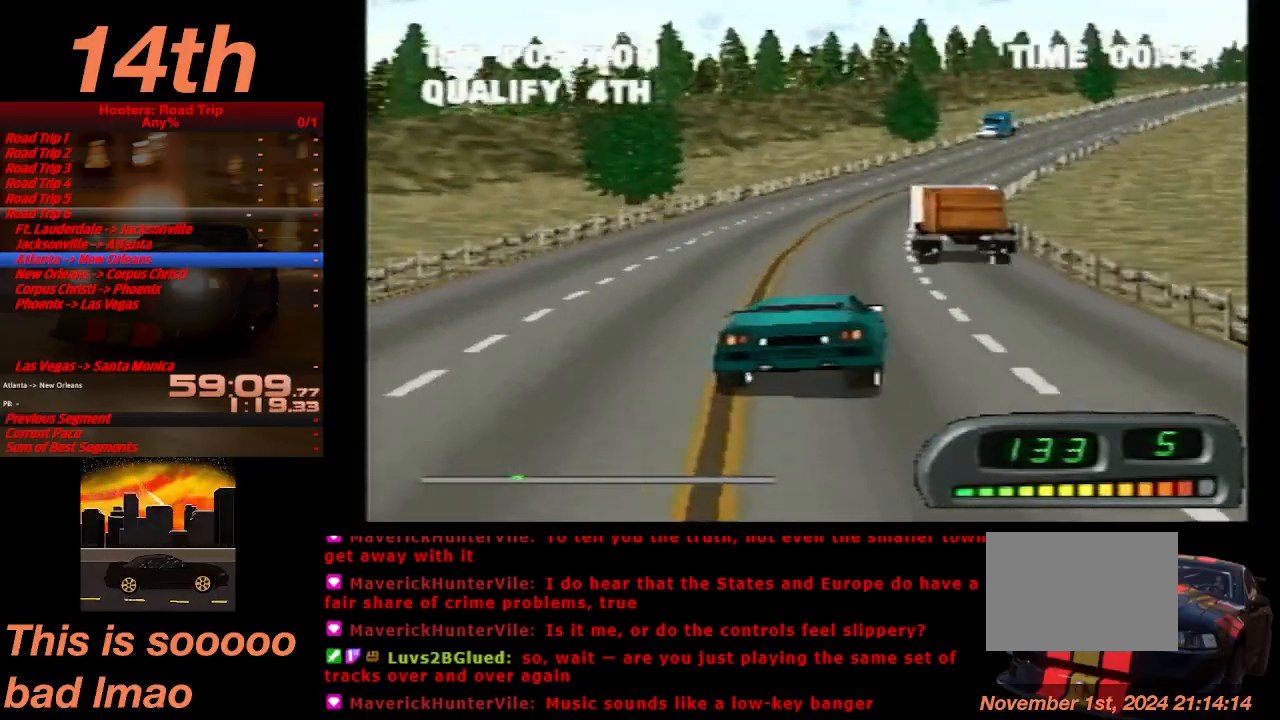
{"dt_ms": 500, "buttons": ["CROSS", "DPAD_RIGHT"], "left_stick": "center", "events": [[433, "DPAD_RIGHT", "down"]]}
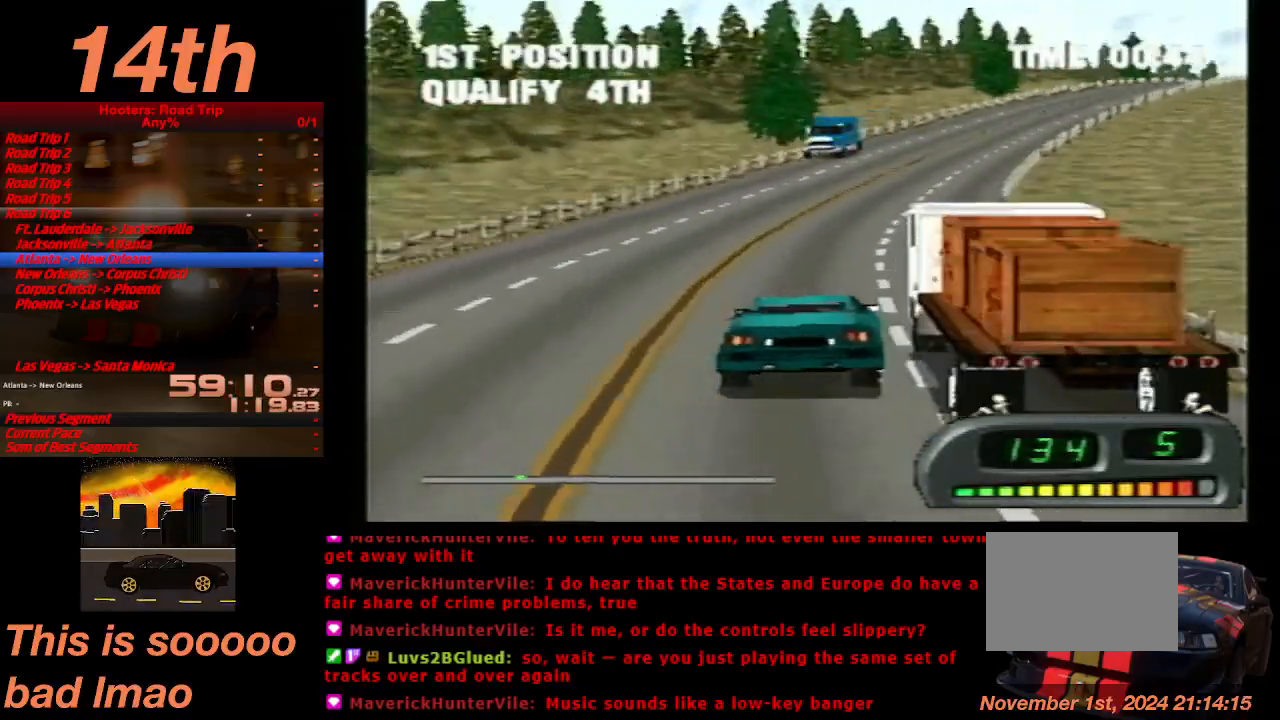
{"dt_ms": 500, "buttons": ["CROSS"], "left_stick": "center", "events": [[233, "DPAD_RIGHT", "up"]]}
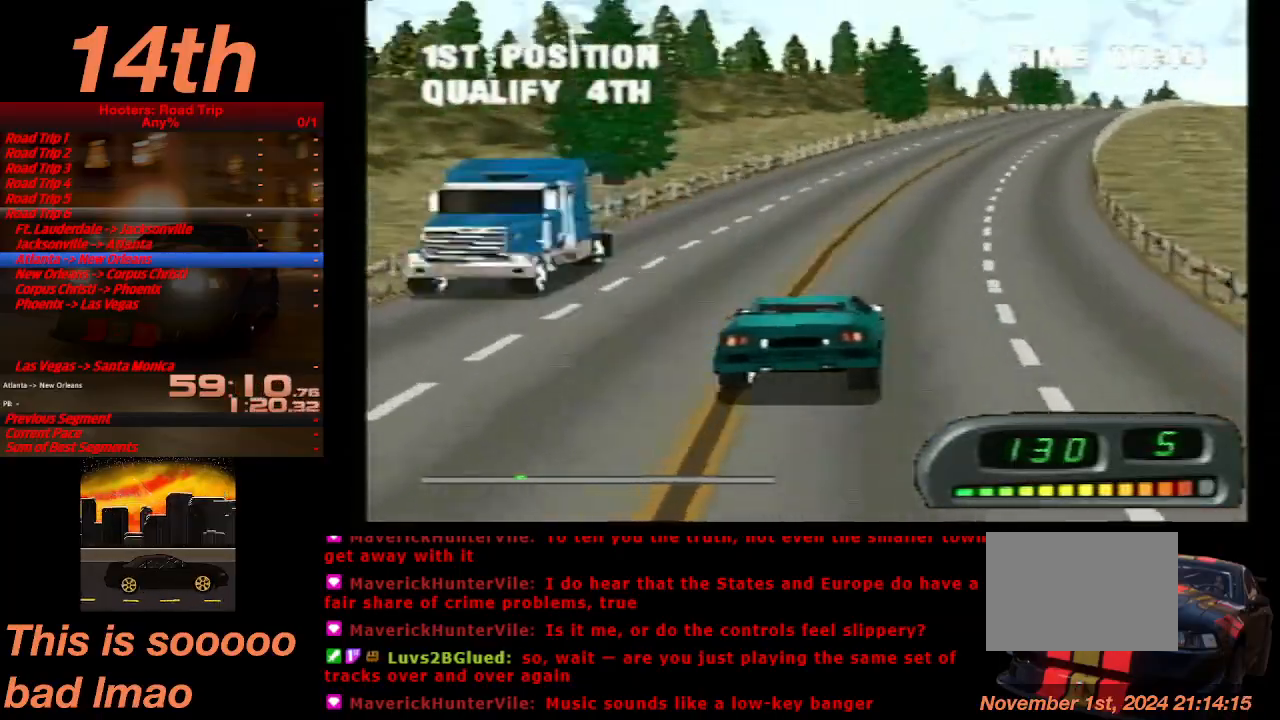
{"dt_ms": 500, "buttons": ["CROSS"], "left_stick": "center", "events": [[33, "DPAD_RIGHT", "down"], [200, "DPAD_RIGHT", "up"]]}
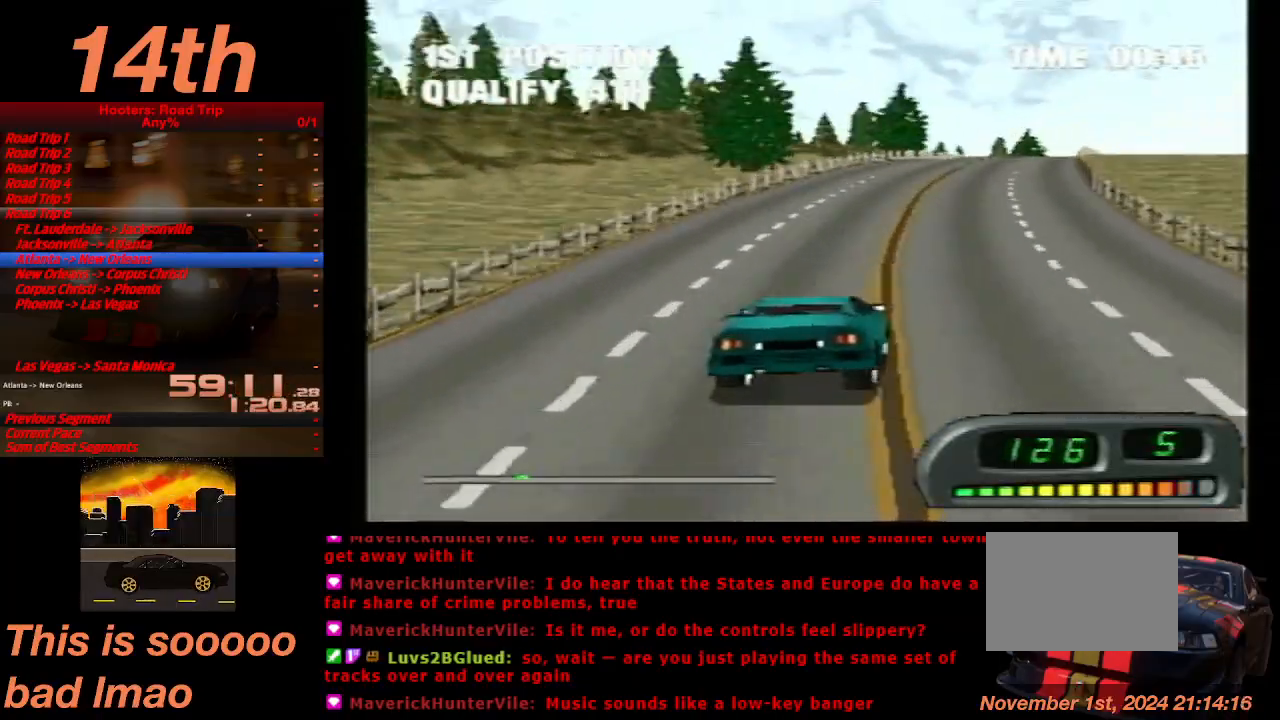
{"dt_ms": 500, "buttons": ["CROSS"], "left_stick": "center", "events": []}